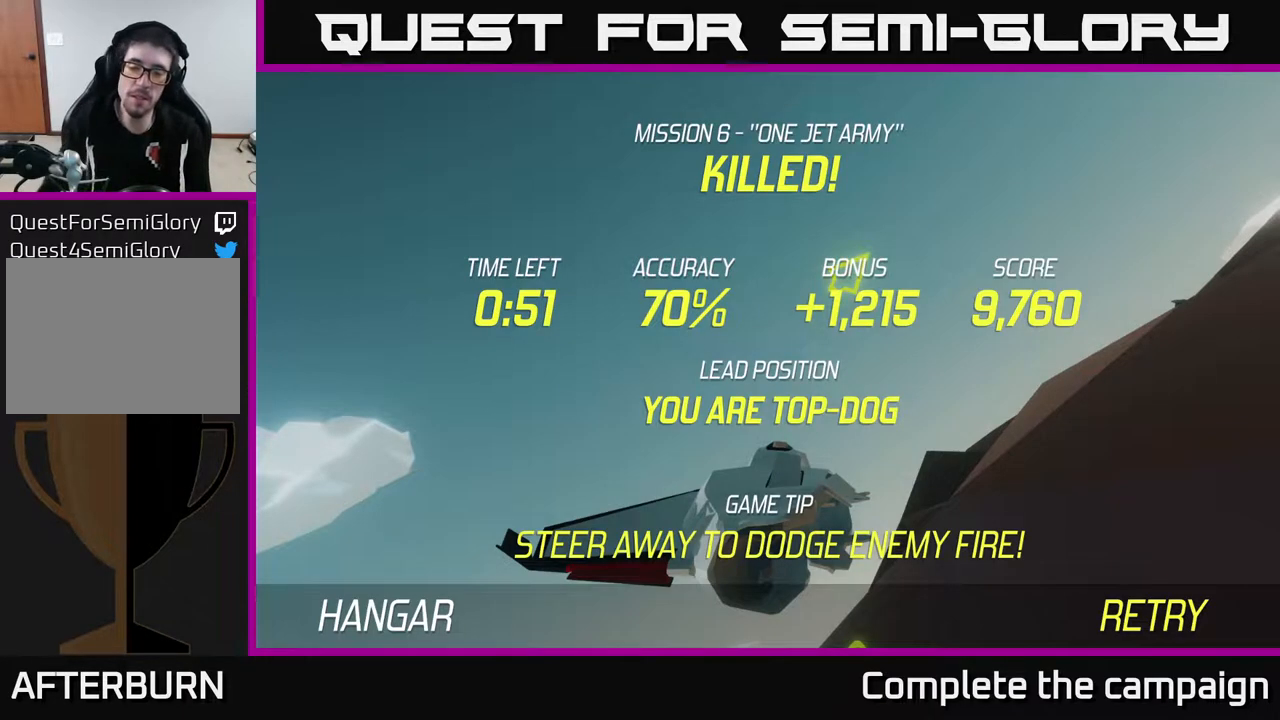
Gameplay with a controller (Xbox layout); each line is a JSON object with the inputs held at the frame after it. "events" lists button and stick changes between this image and that frame as [ms after this image, input, new state], when the widget could be followed in between.
{"buttons": ["A"], "left_stick": "center", "right_stick": "center", "events": [[417, "A", "down"]]}
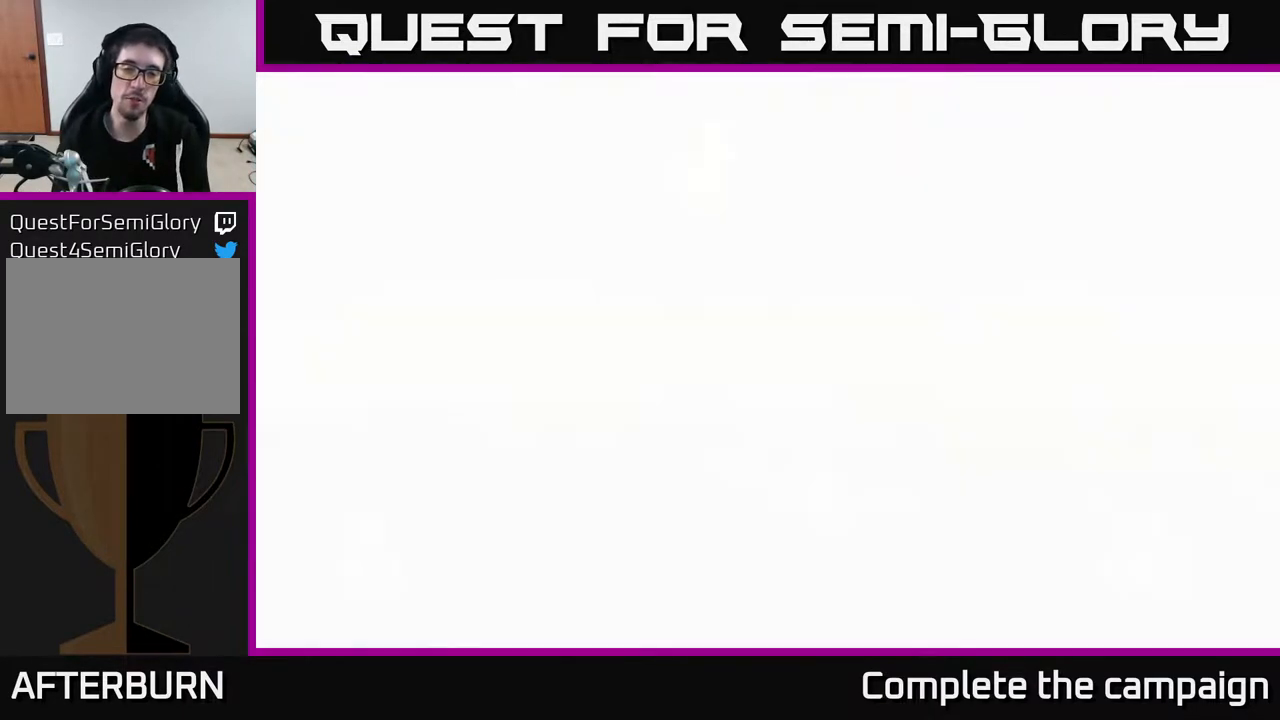
{"buttons": ["L2"], "left_stick": "down", "right_stick": "center", "events": [[67, "A", "up"], [167, "left_stick", "down"], [483, "L2", "down"]]}
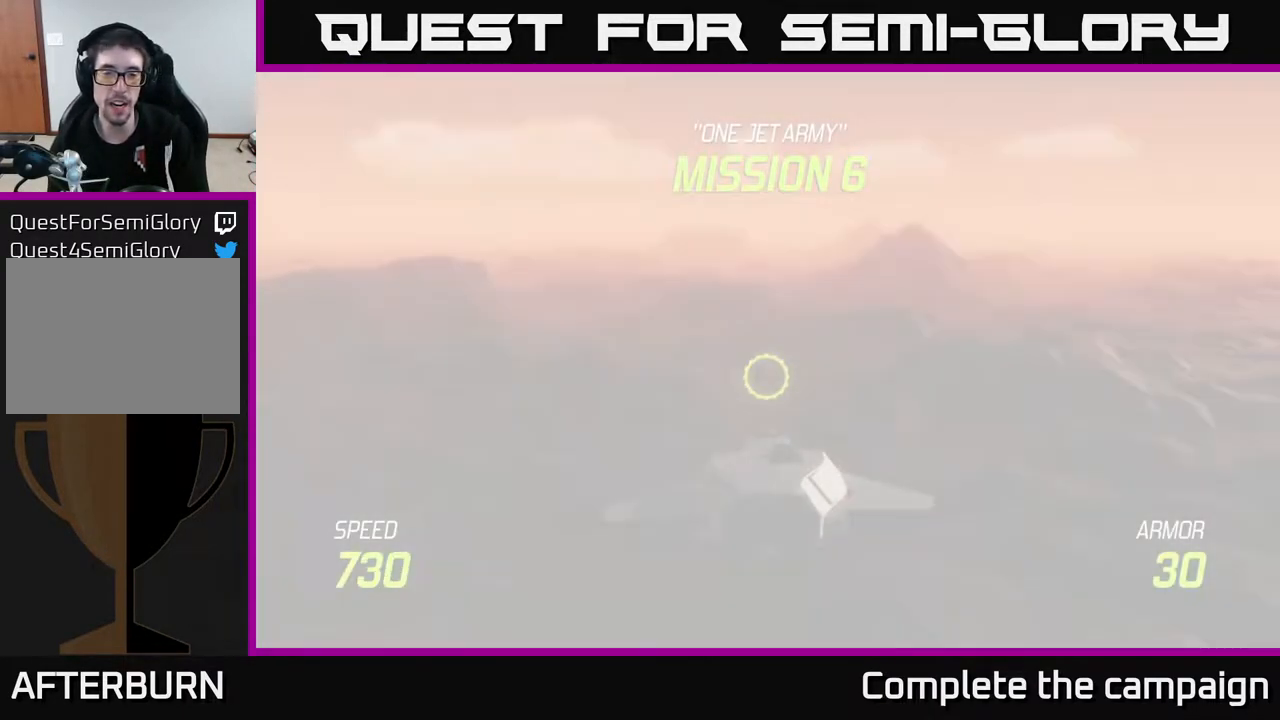
{"buttons": ["L2"], "left_stick": "center", "right_stick": "center", "events": [[450, "left_stick", "center"]]}
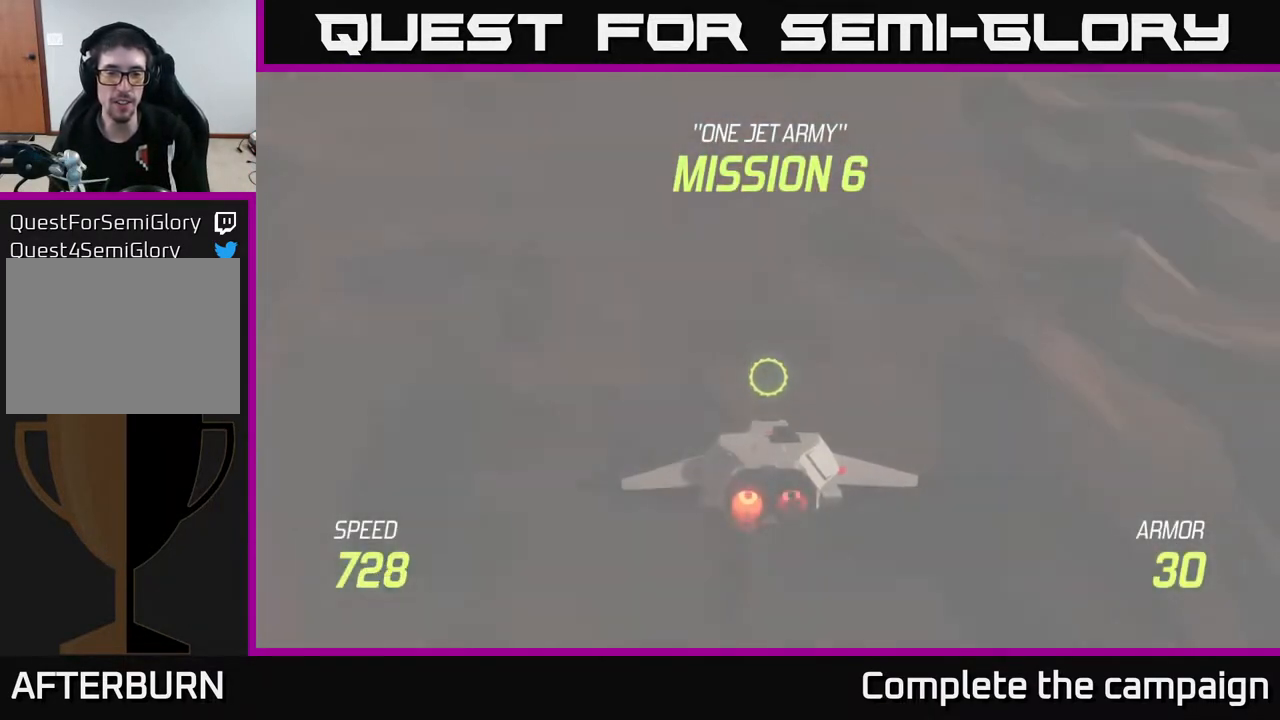
{"buttons": ["L2"], "left_stick": "center", "right_stick": "center", "events": []}
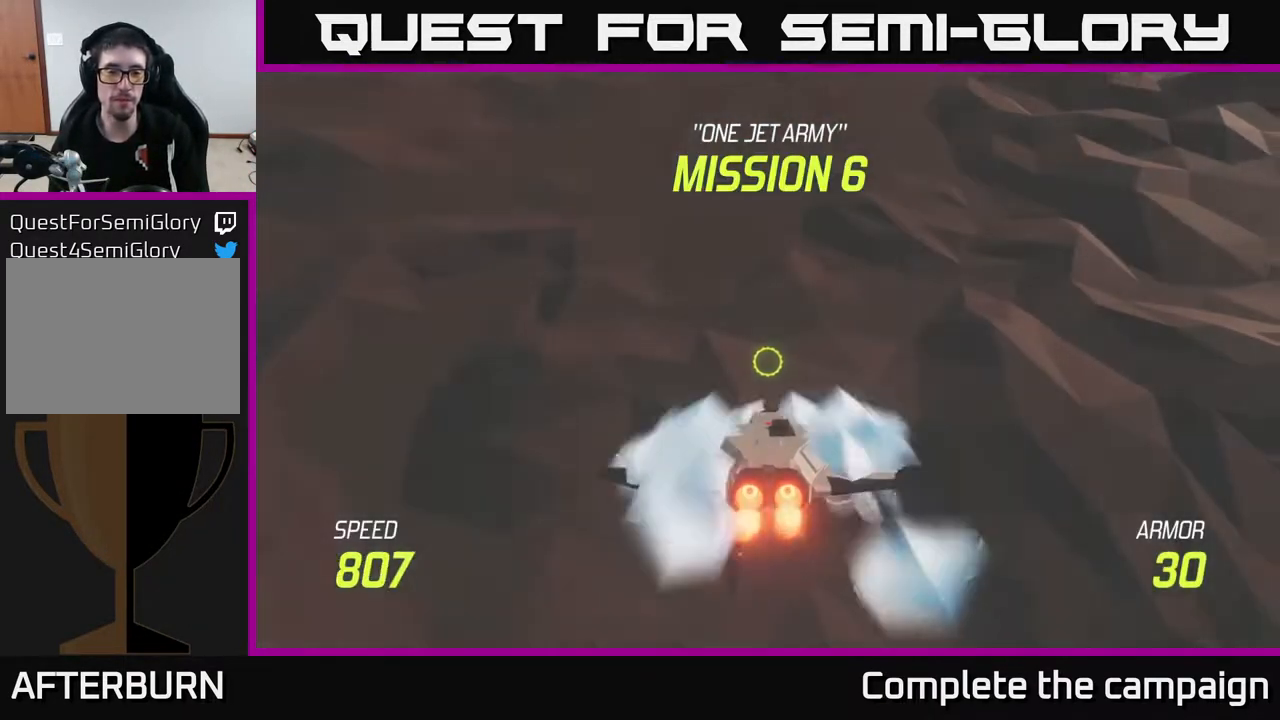
{"buttons": ["L2"], "left_stick": "center", "right_stick": "center", "events": []}
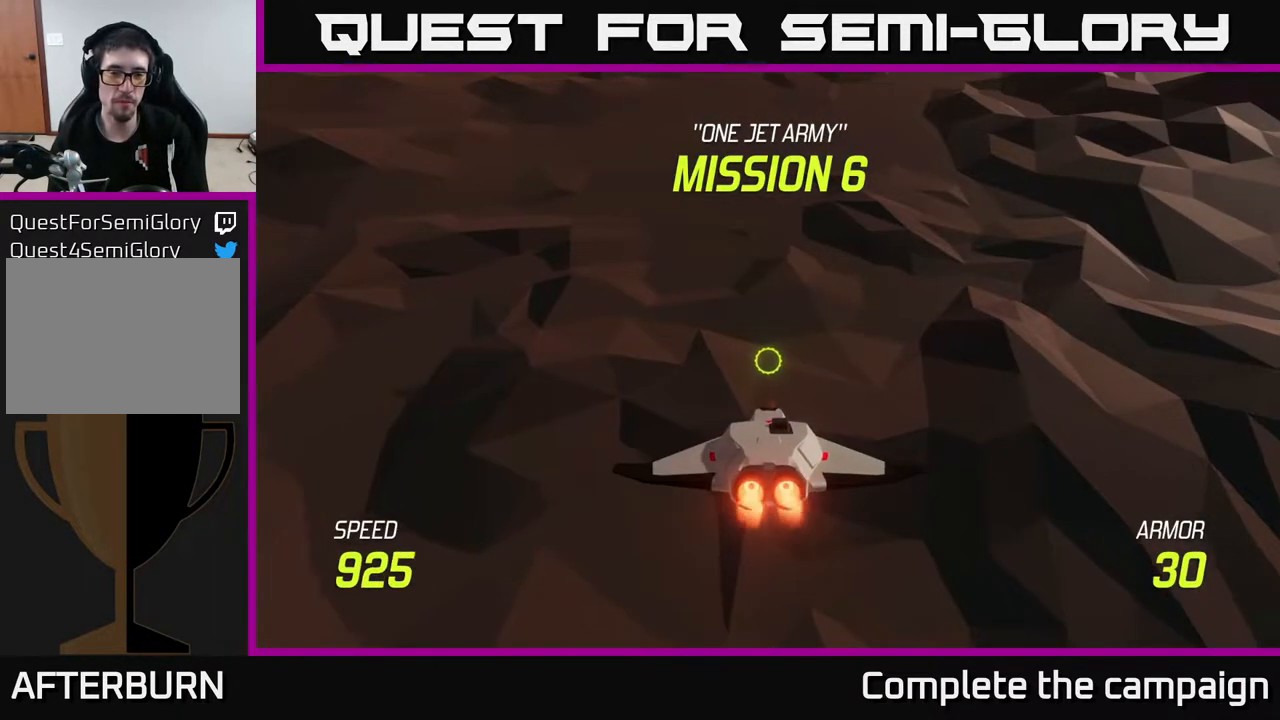
{"buttons": [], "left_stick": "up", "right_stick": "center", "events": [[200, "left_stick", "up"], [467, "L2", "up"]]}
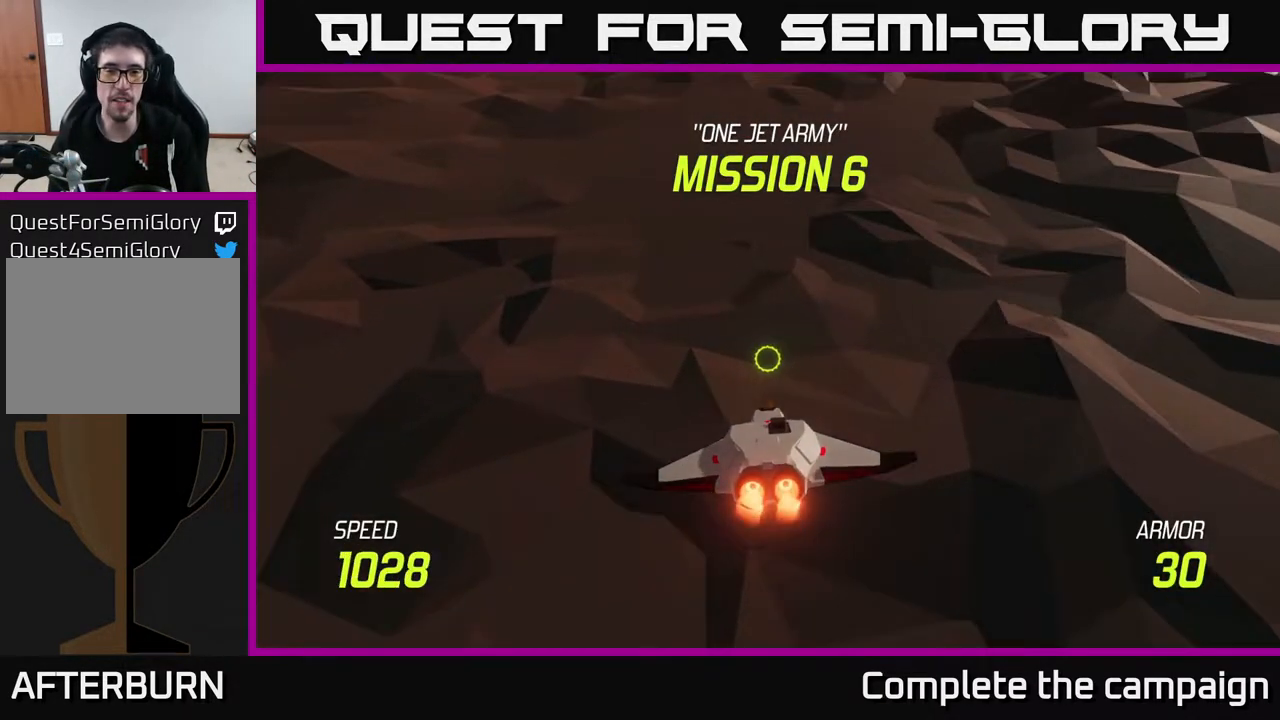
{"buttons": [], "left_stick": "up", "right_stick": "center", "events": [[250, "left_stick", "up-left"], [500, "left_stick", "up"]]}
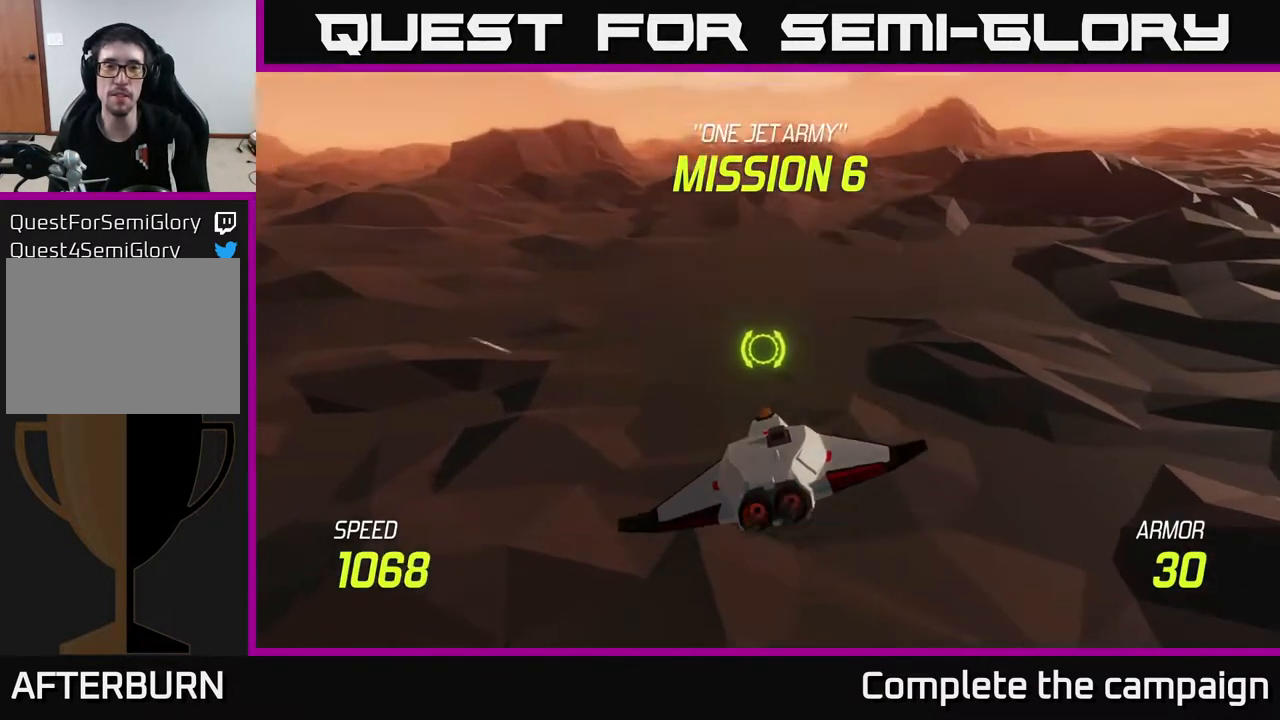
{"buttons": [], "left_stick": "center", "right_stick": "center", "events": [[300, "left_stick", "center"]]}
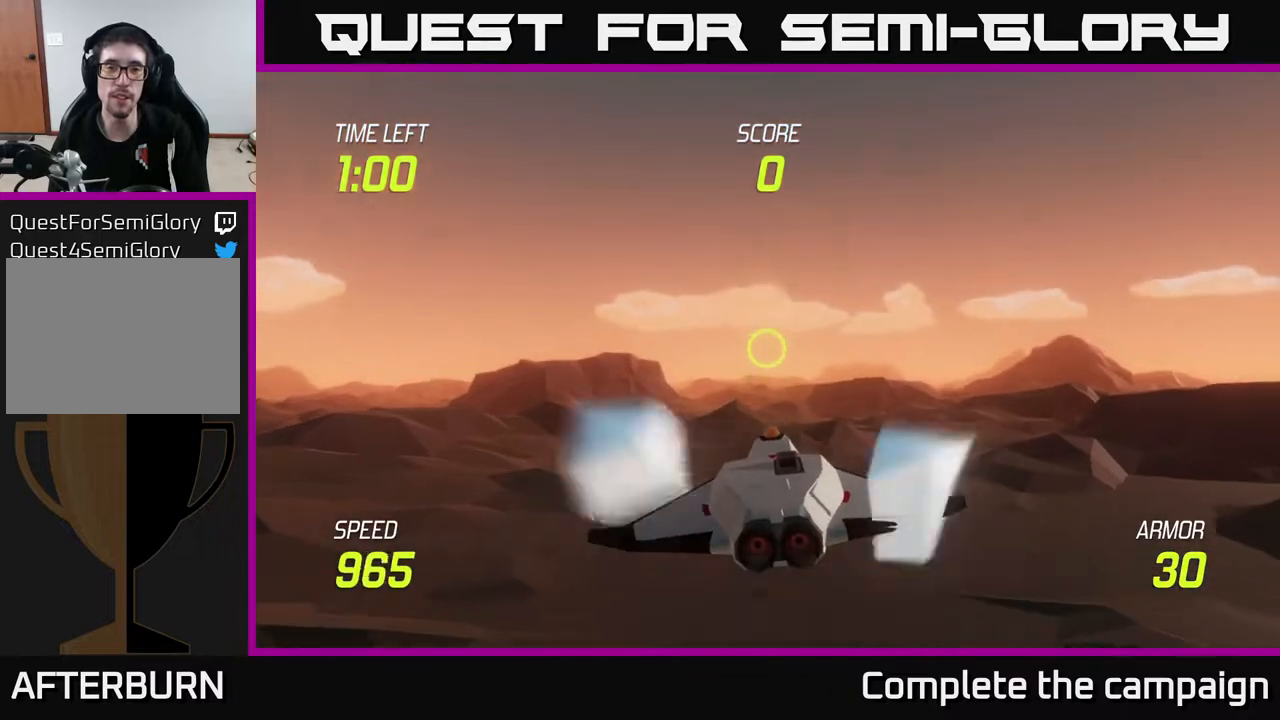
{"buttons": [], "left_stick": "up-right", "right_stick": "center", "events": [[317, "left_stick", "up-right"]]}
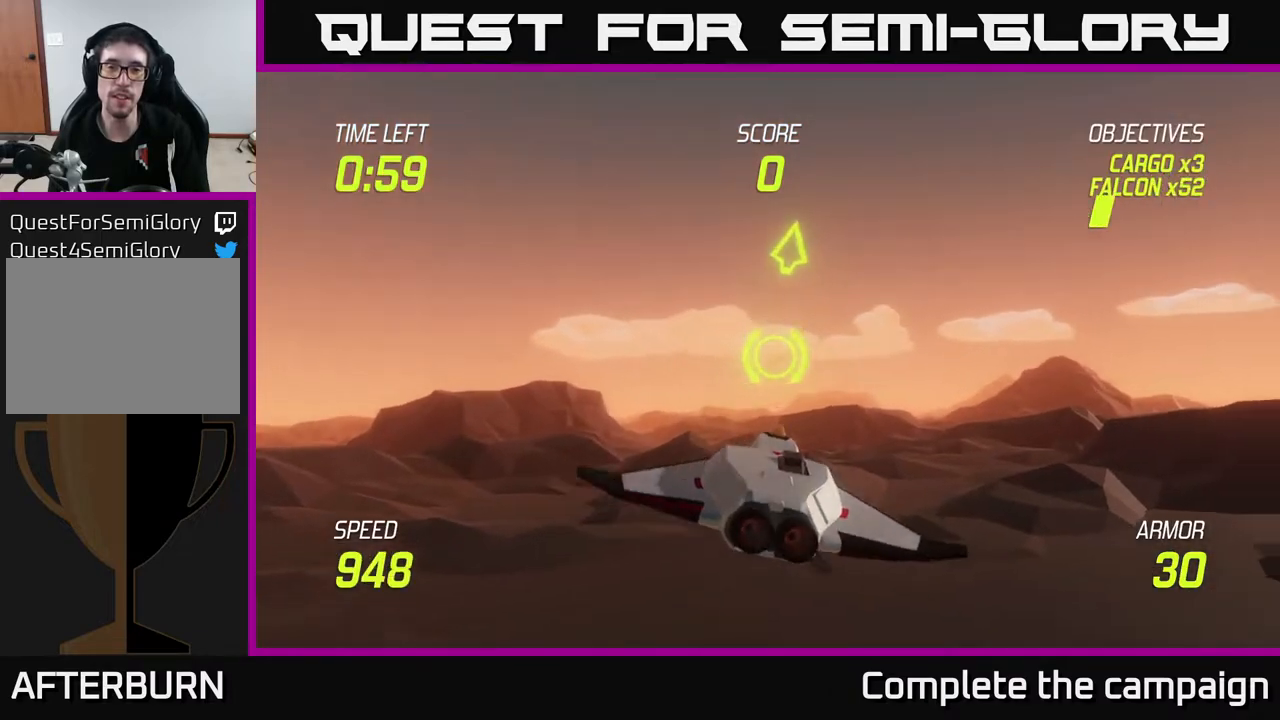
{"buttons": [], "left_stick": "up", "right_stick": "center", "events": [[83, "left_stick", "up"], [250, "left_stick", "up-right"], [350, "left_stick", "up"]]}
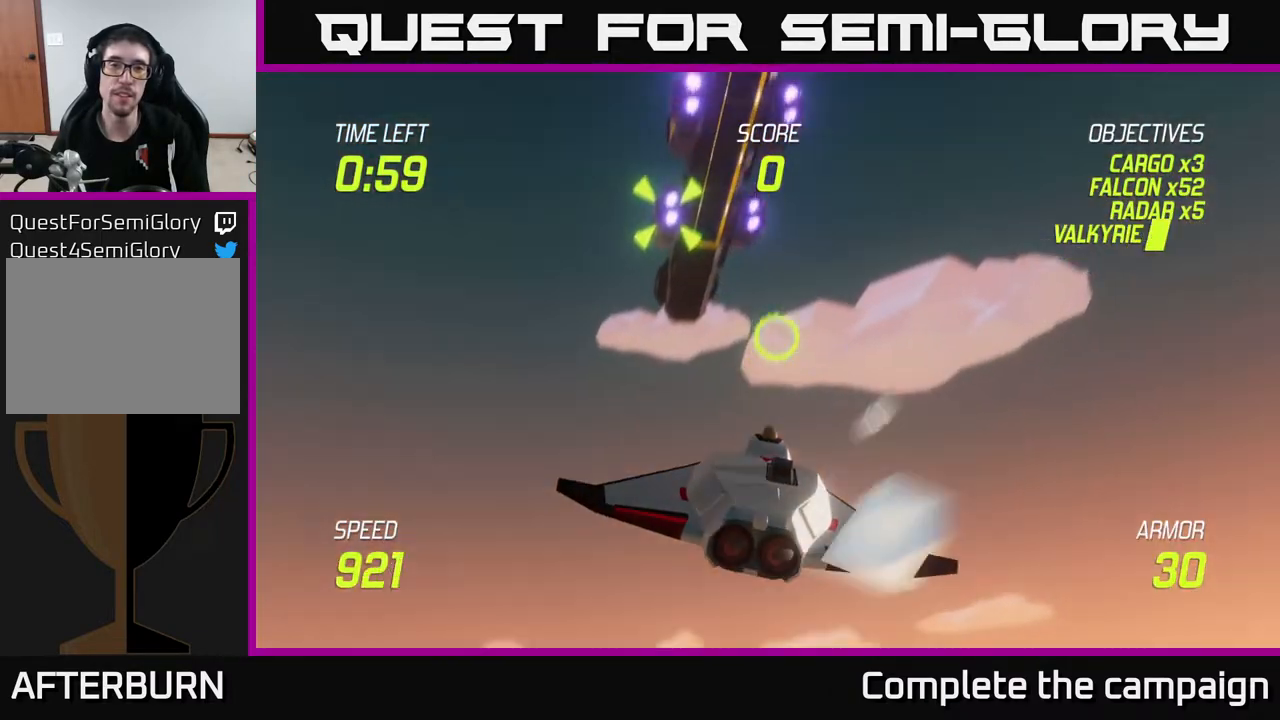
{"buttons": [], "left_stick": "down-left", "right_stick": "center", "events": [[83, "left_stick", "down-left"], [100, "R2", "down"], [200, "R2", "up"], [267, "left_stick", "center"], [317, "R2", "down"], [467, "left_stick", "down-left"], [483, "R2", "up"]]}
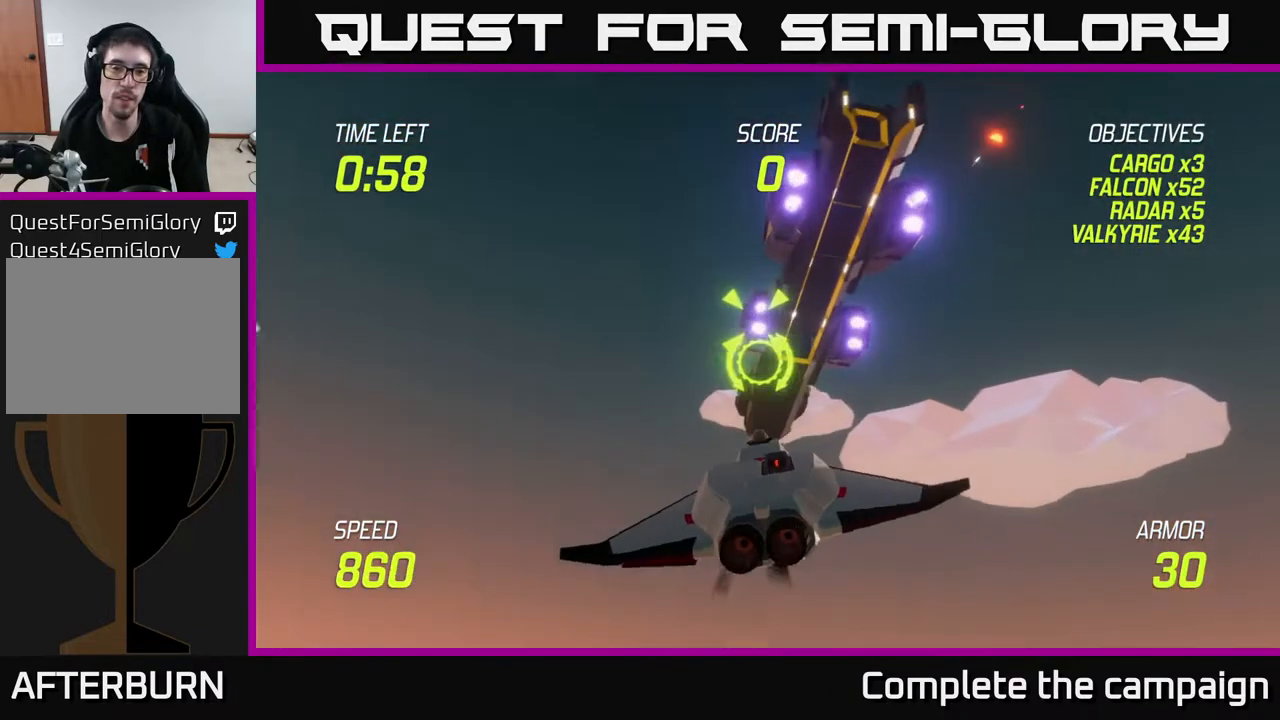
{"buttons": [], "left_stick": "center", "right_stick": "center", "events": [[233, "left_stick", "down-right"], [283, "left_stick", "right"], [450, "left_stick", "center"]]}
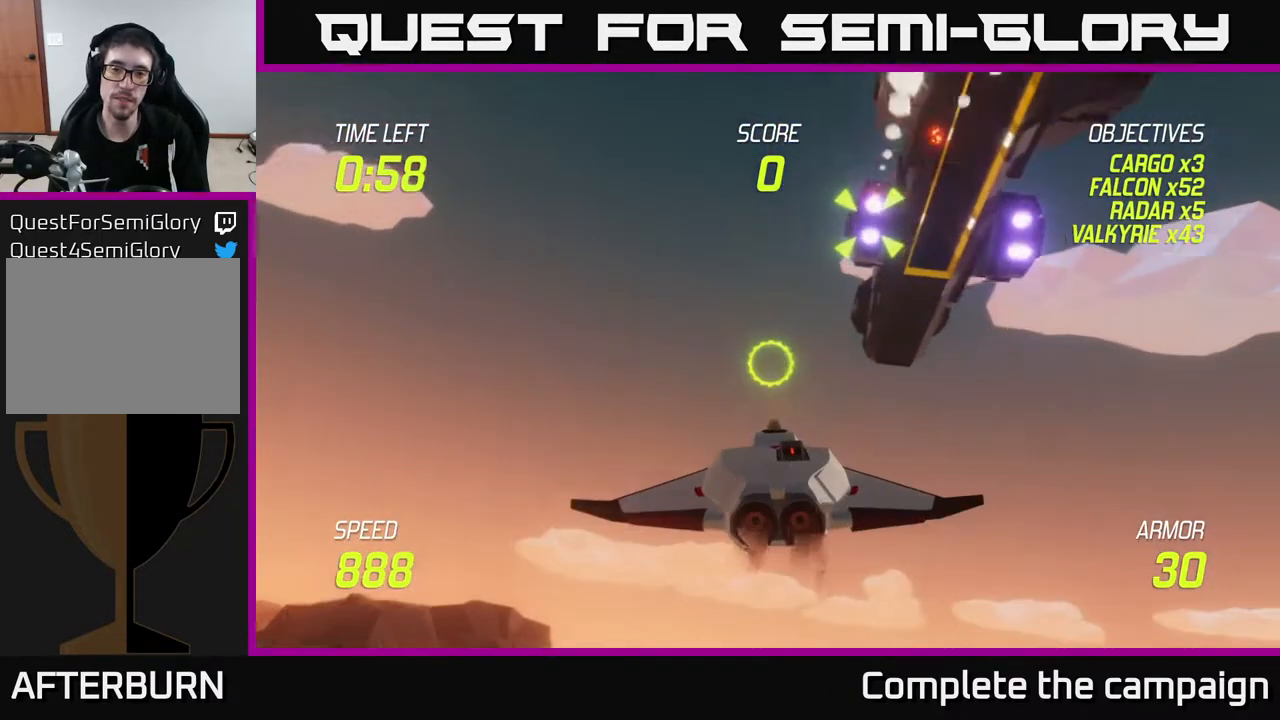
{"buttons": ["R2"], "left_stick": "down-left", "right_stick": "center", "events": [[417, "R2", "down"], [450, "left_stick", "down-left"]]}
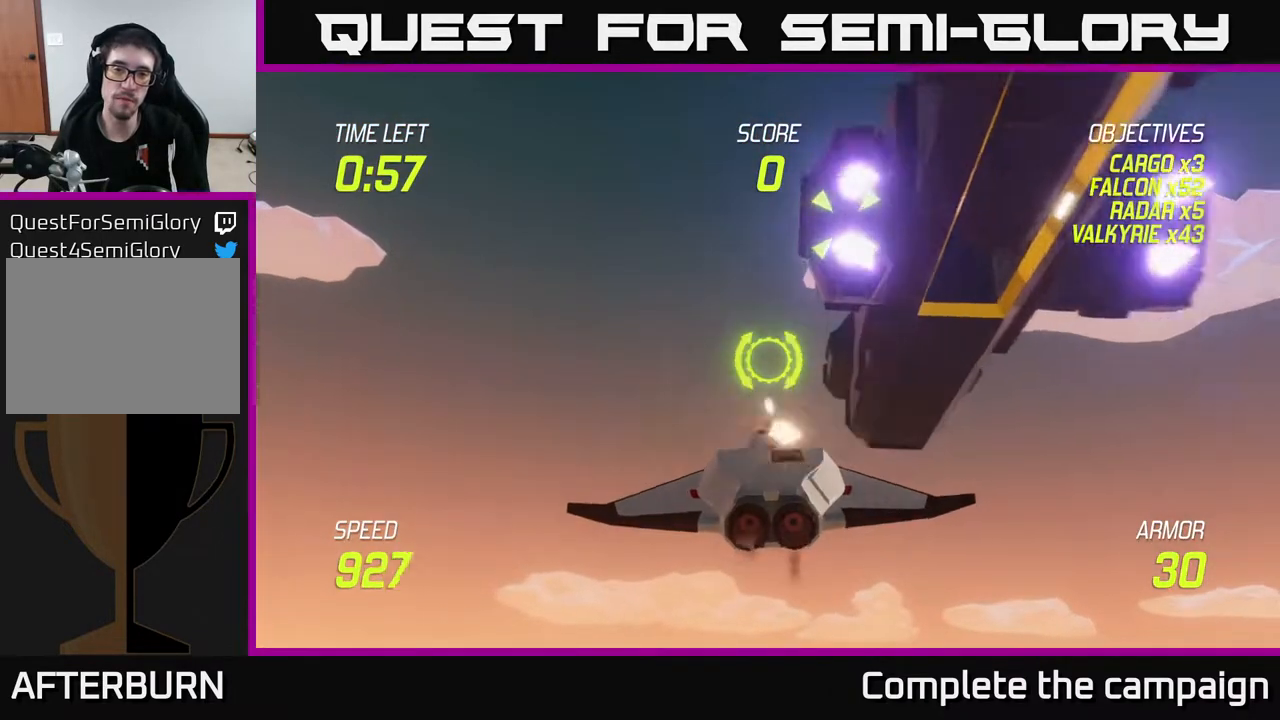
{"buttons": ["L2"], "left_stick": "right", "right_stick": "center", "events": [[17, "R2", "up"], [250, "left_stick", "down-right"], [333, "left_stick", "right"], [417, "L2", "down"]]}
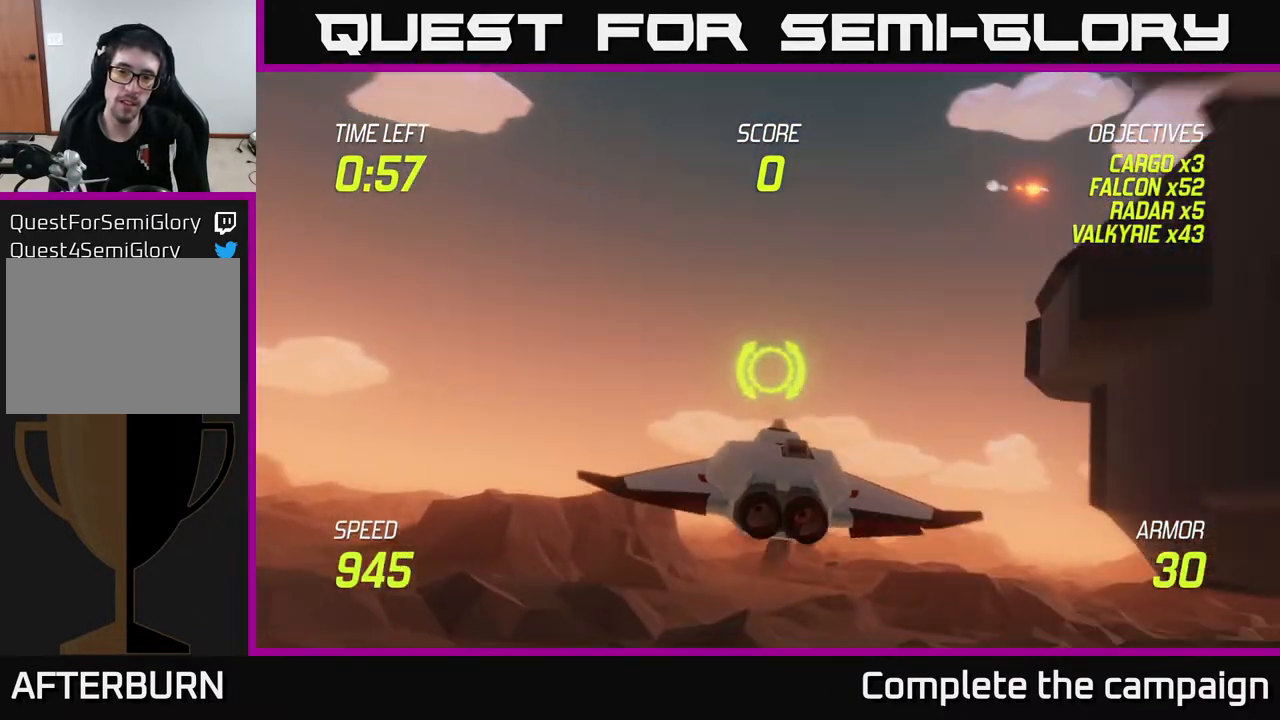
{"buttons": [], "left_stick": "down-left", "right_stick": "center", "events": [[50, "L2", "up"], [100, "L2", "down"], [200, "L2", "up"], [283, "L2", "down"], [383, "L2", "up"], [400, "left_stick", "down"], [467, "left_stick", "down-left"]]}
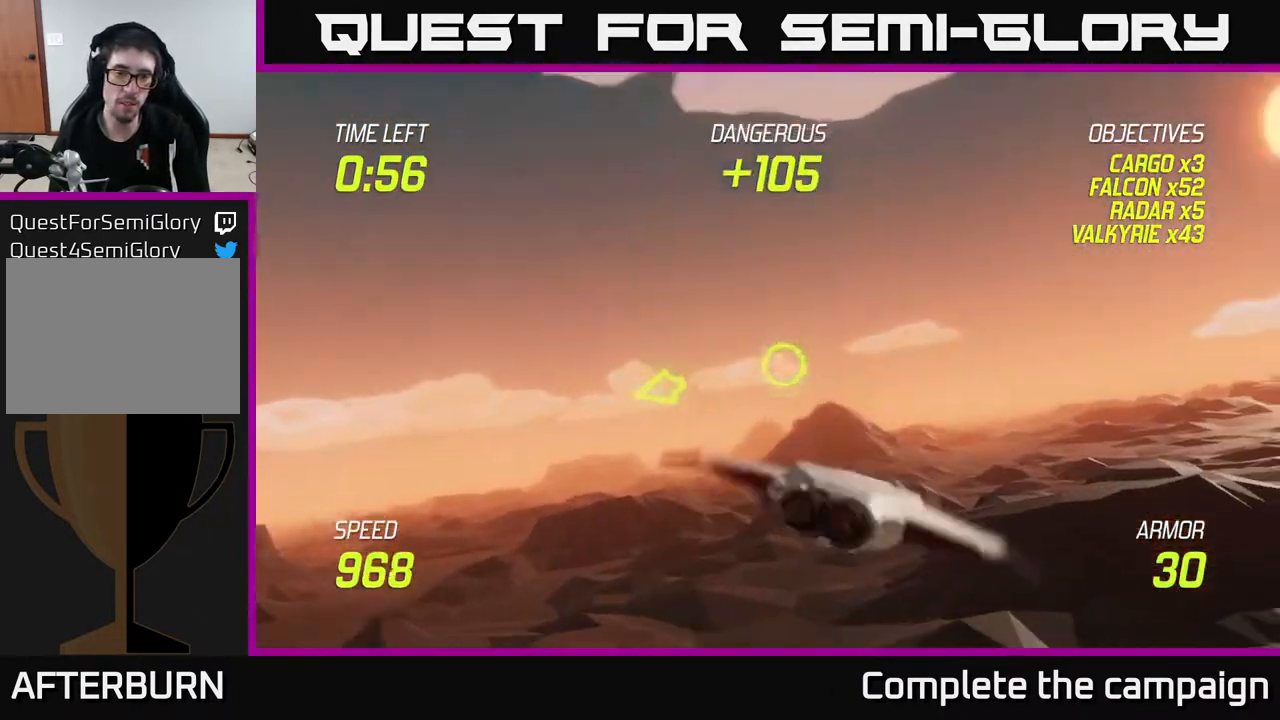
{"buttons": [], "left_stick": "left", "right_stick": "center", "events": [[150, "left_stick", "left"]]}
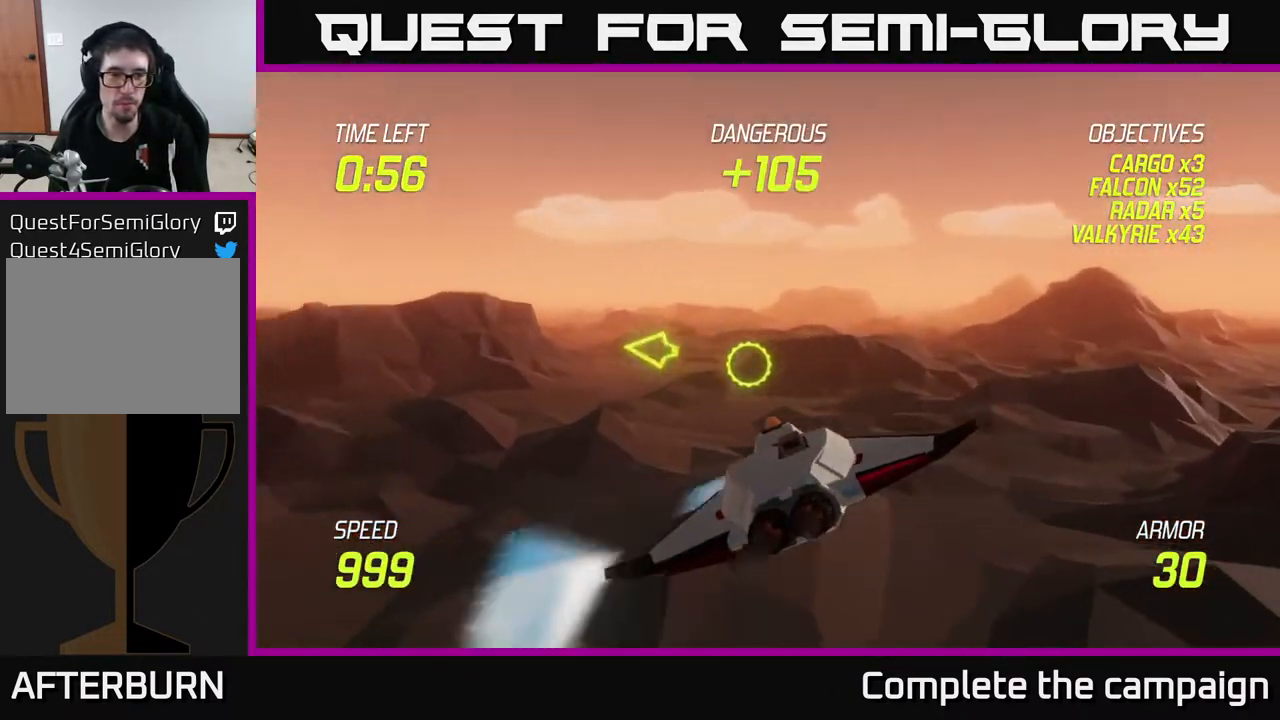
{"buttons": [], "left_stick": "left", "right_stick": "center", "events": []}
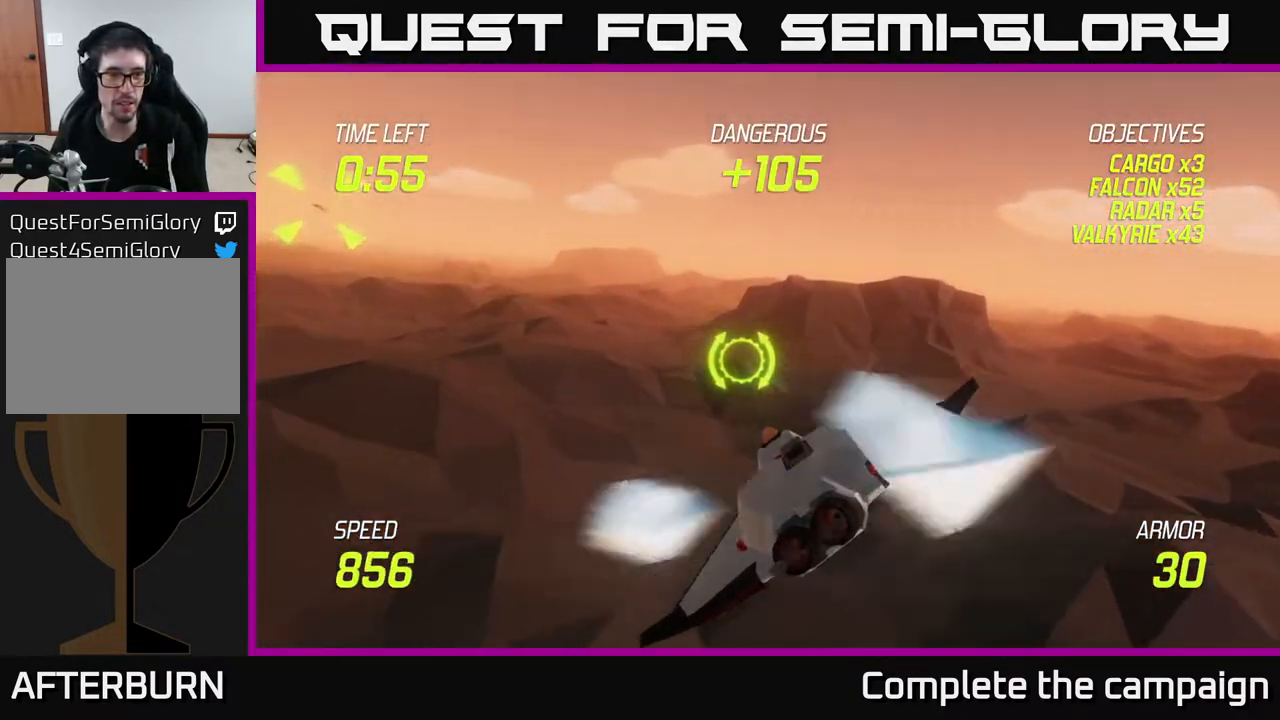
{"buttons": [], "left_stick": "left", "right_stick": "center", "events": []}
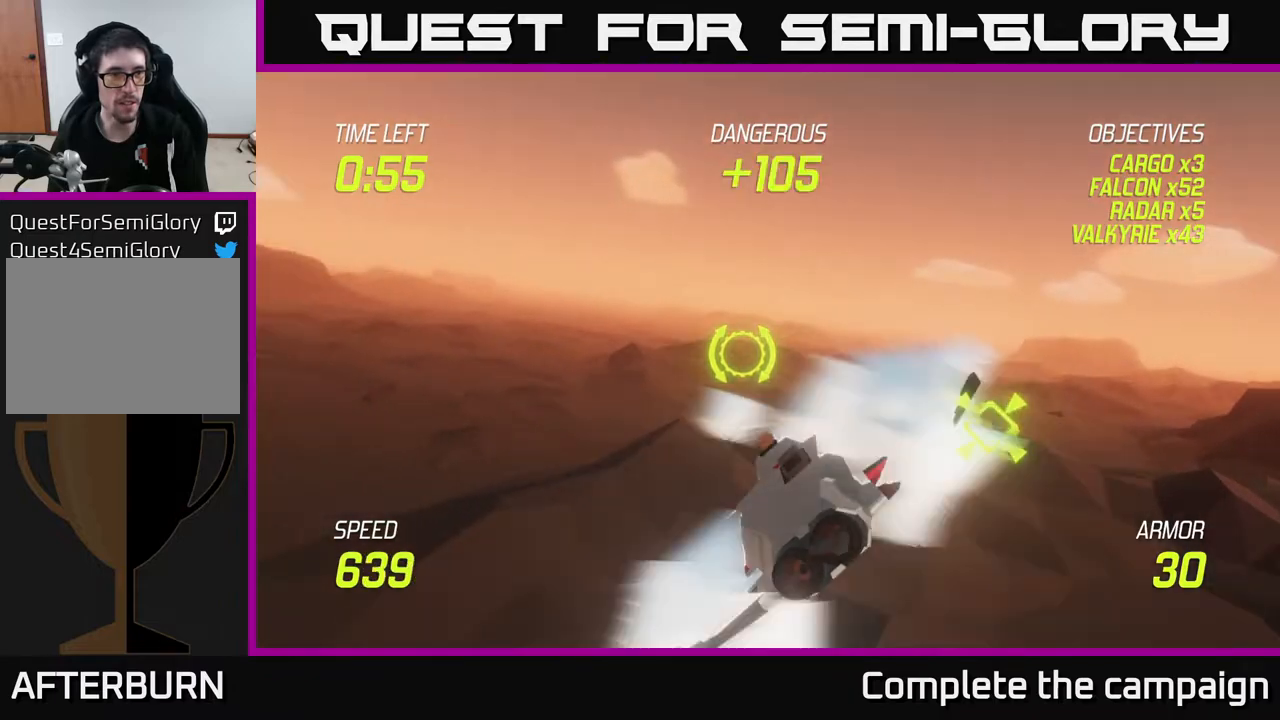
{"buttons": [], "left_stick": "left", "right_stick": "center", "events": []}
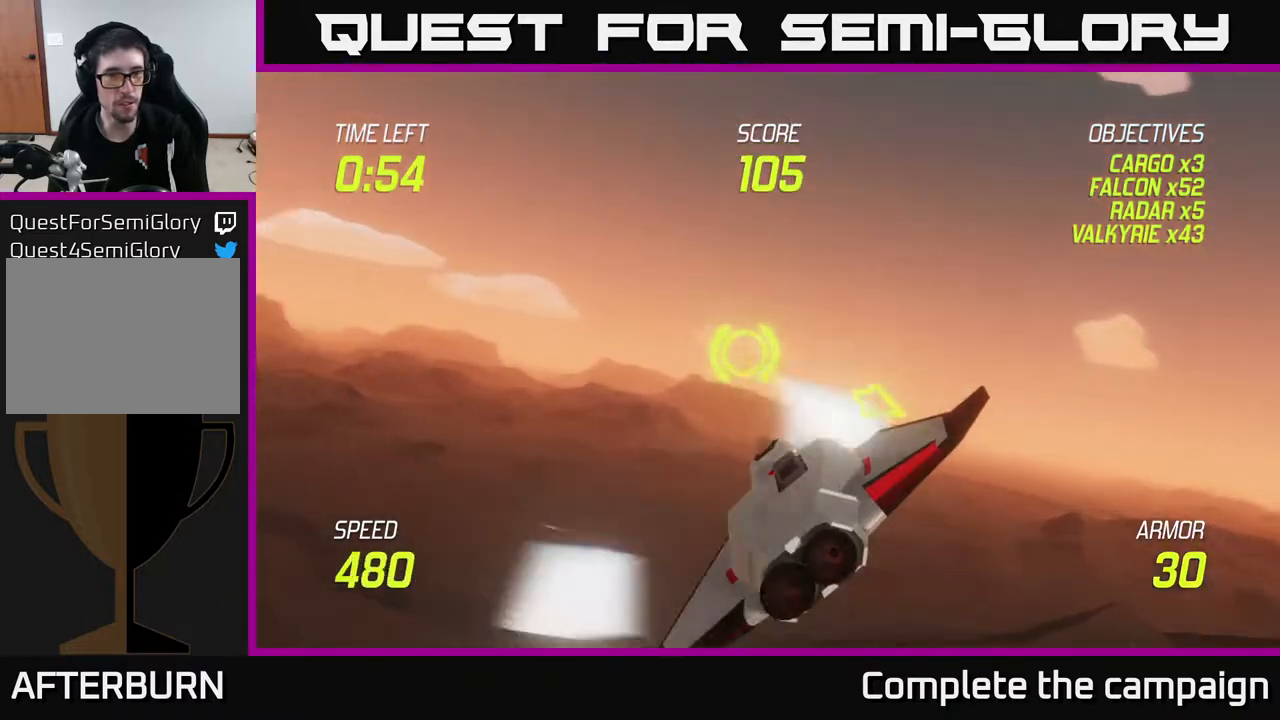
{"buttons": ["L2"], "left_stick": "up-left", "right_stick": "center", "events": [[167, "left_stick", "up-left"], [300, "L2", "down"]]}
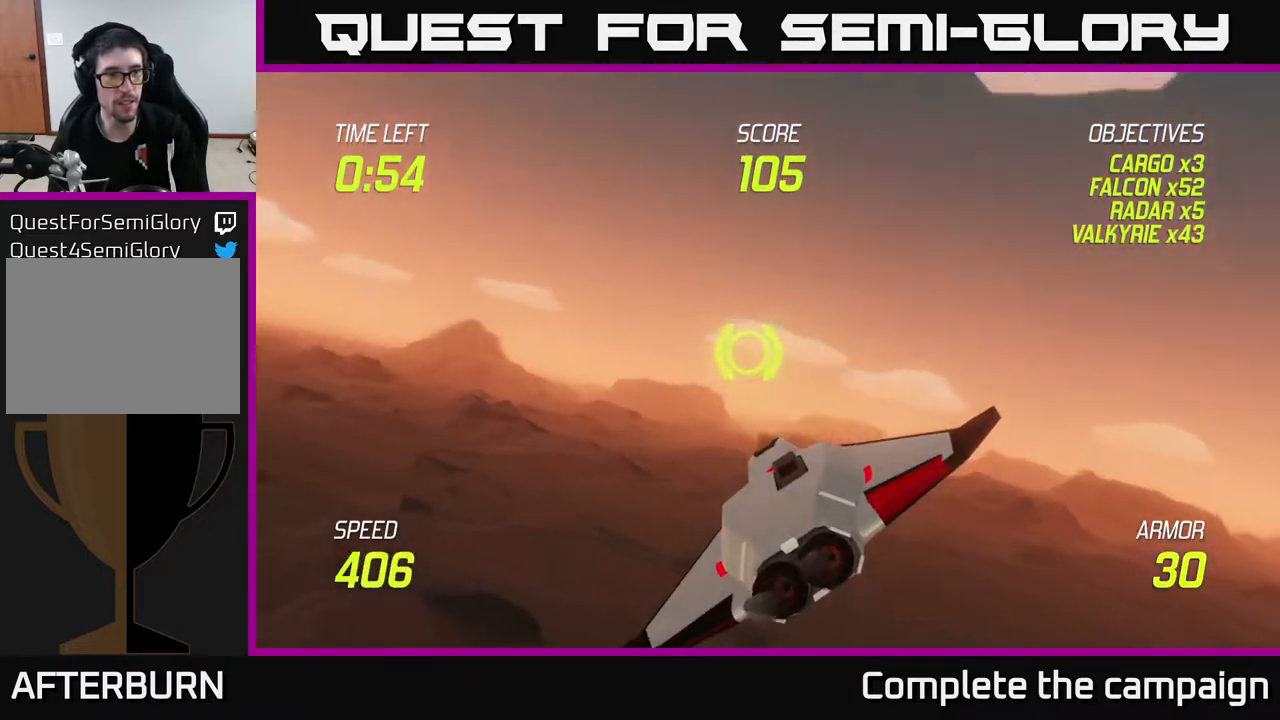
{"buttons": ["L2"], "left_stick": "left", "right_stick": "center", "events": [[250, "left_stick", "left"]]}
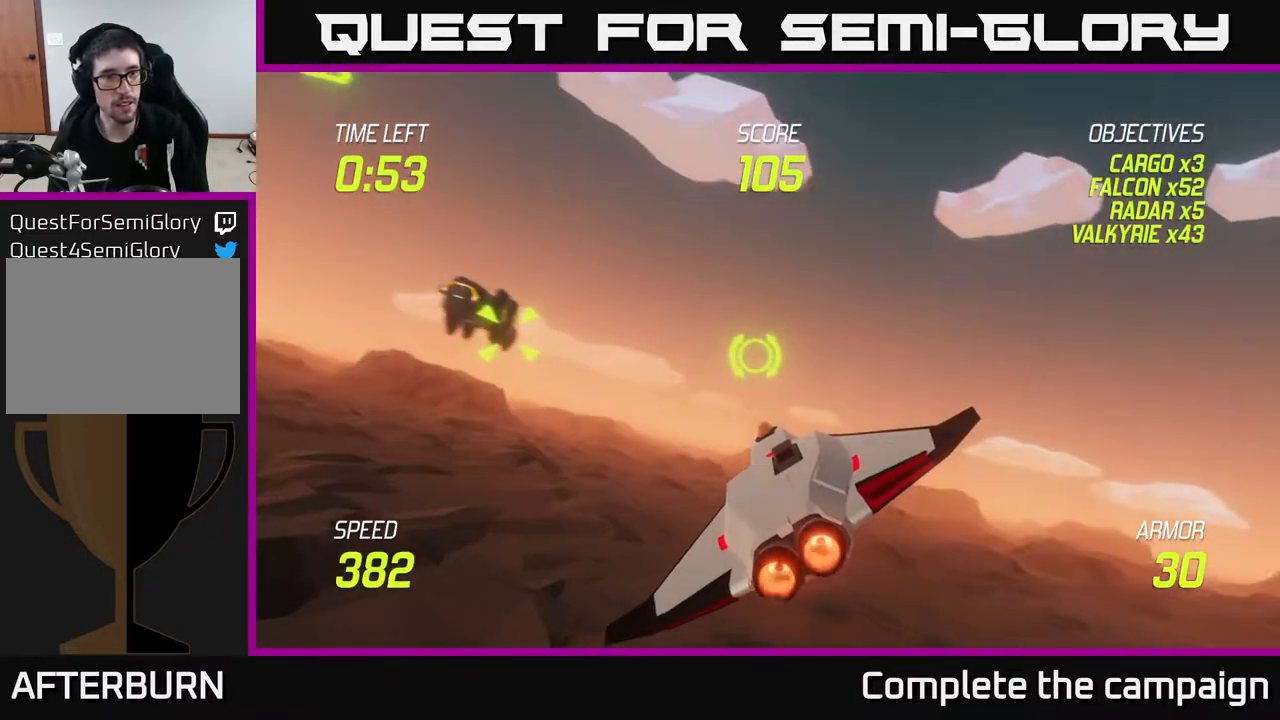
{"buttons": ["L2", "R2"], "left_stick": "left", "right_stick": "center", "events": [[383, "R2", "down"]]}
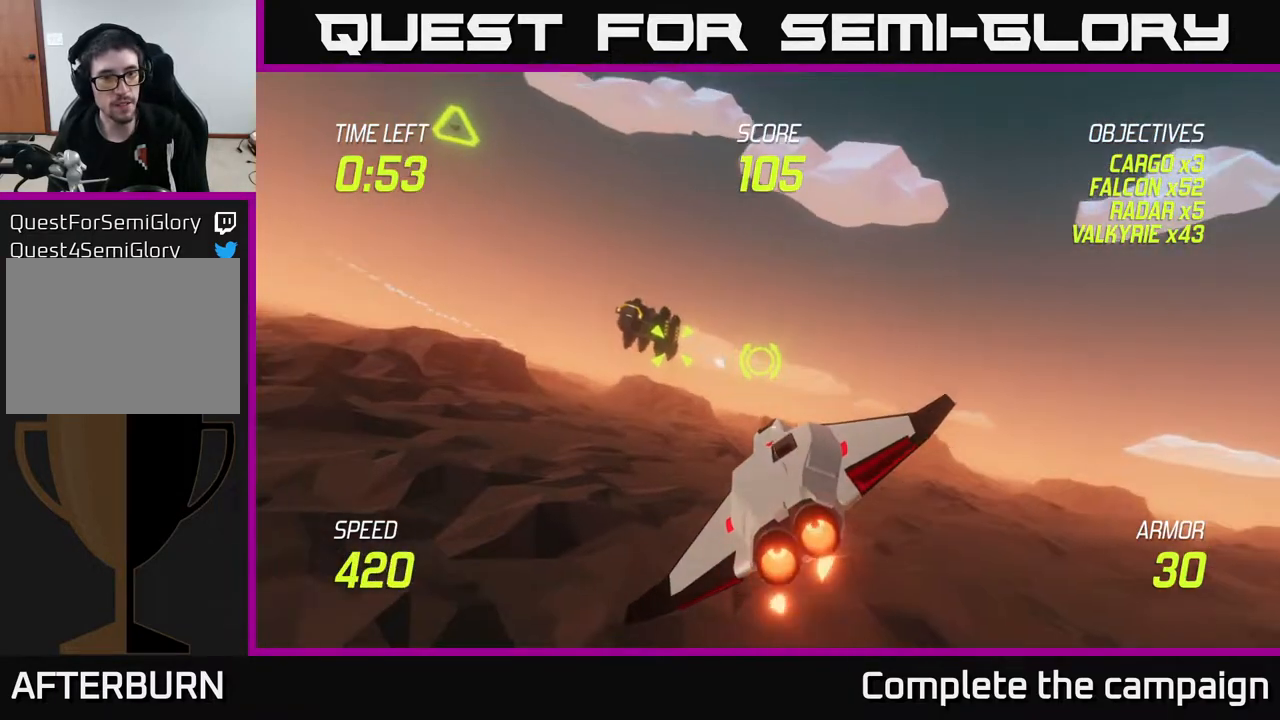
{"buttons": [], "left_stick": "left", "right_stick": "center", "events": [[33, "R2", "up"], [100, "L2", "up"], [100, "R2", "down"], [283, "R2", "up"]]}
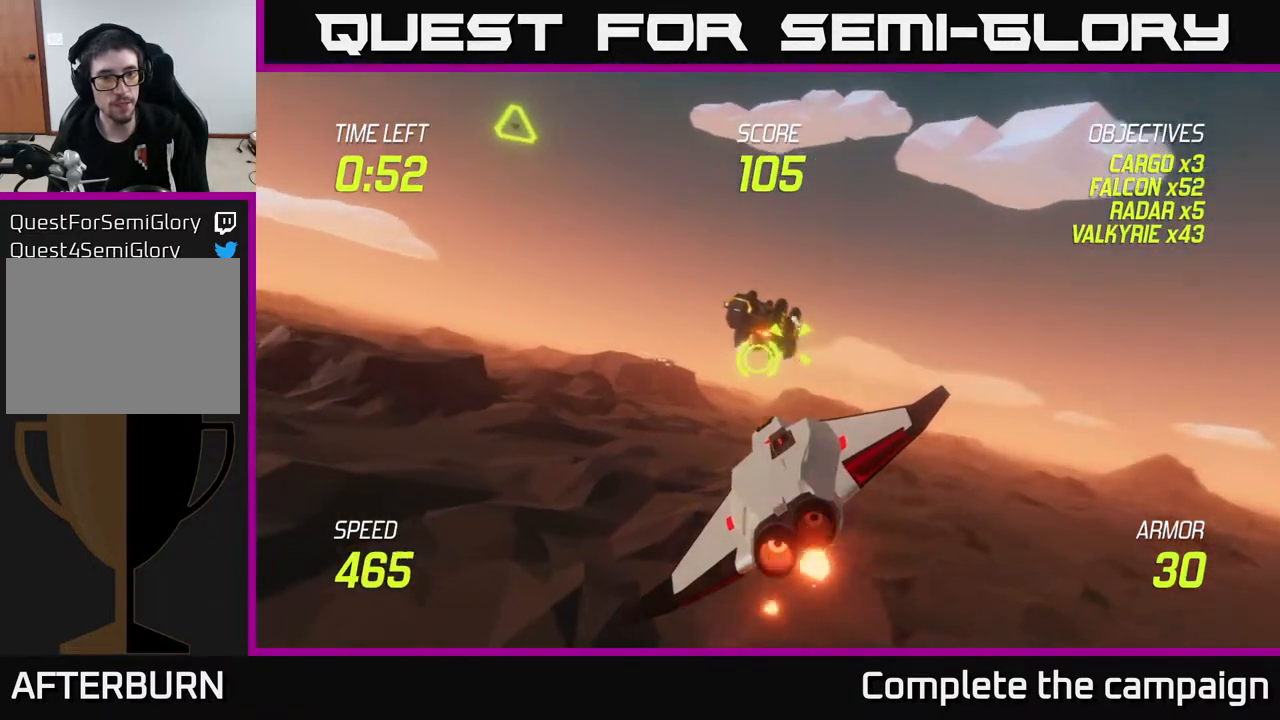
{"buttons": [], "left_stick": "up-left", "right_stick": "center", "events": [[17, "left_stick", "up-left"]]}
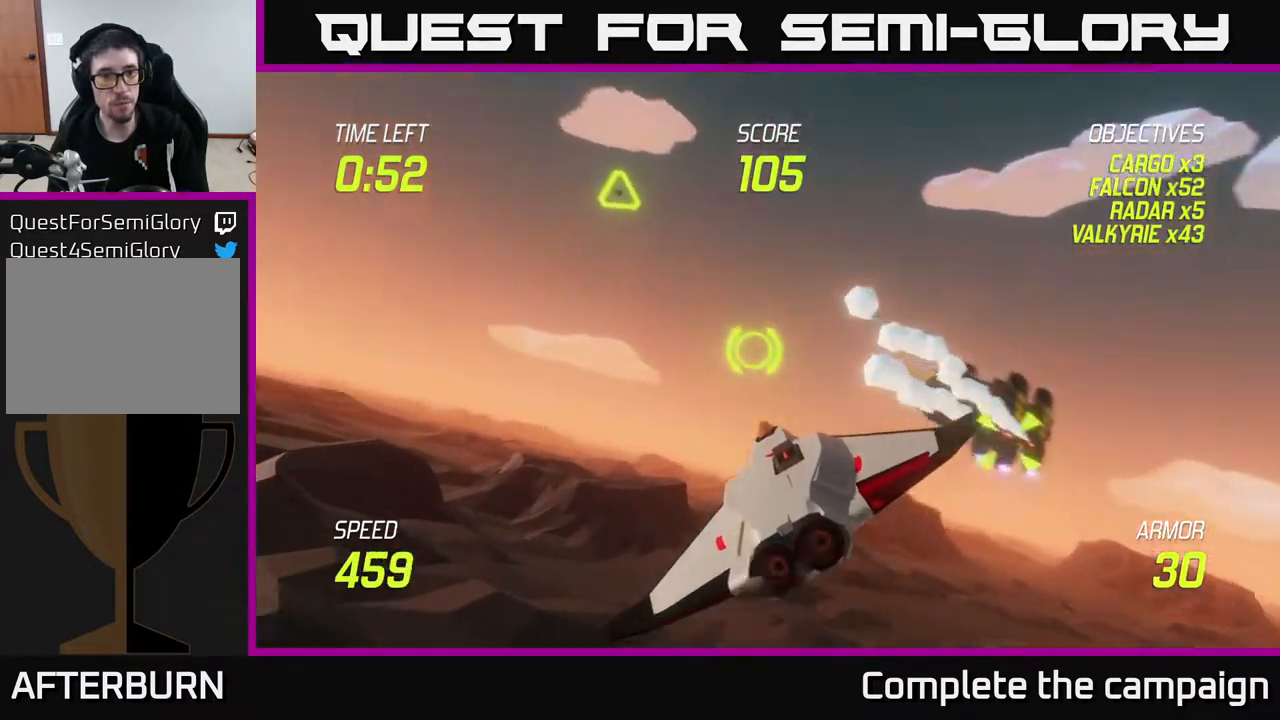
{"buttons": [], "left_stick": "up-left", "right_stick": "center", "events": []}
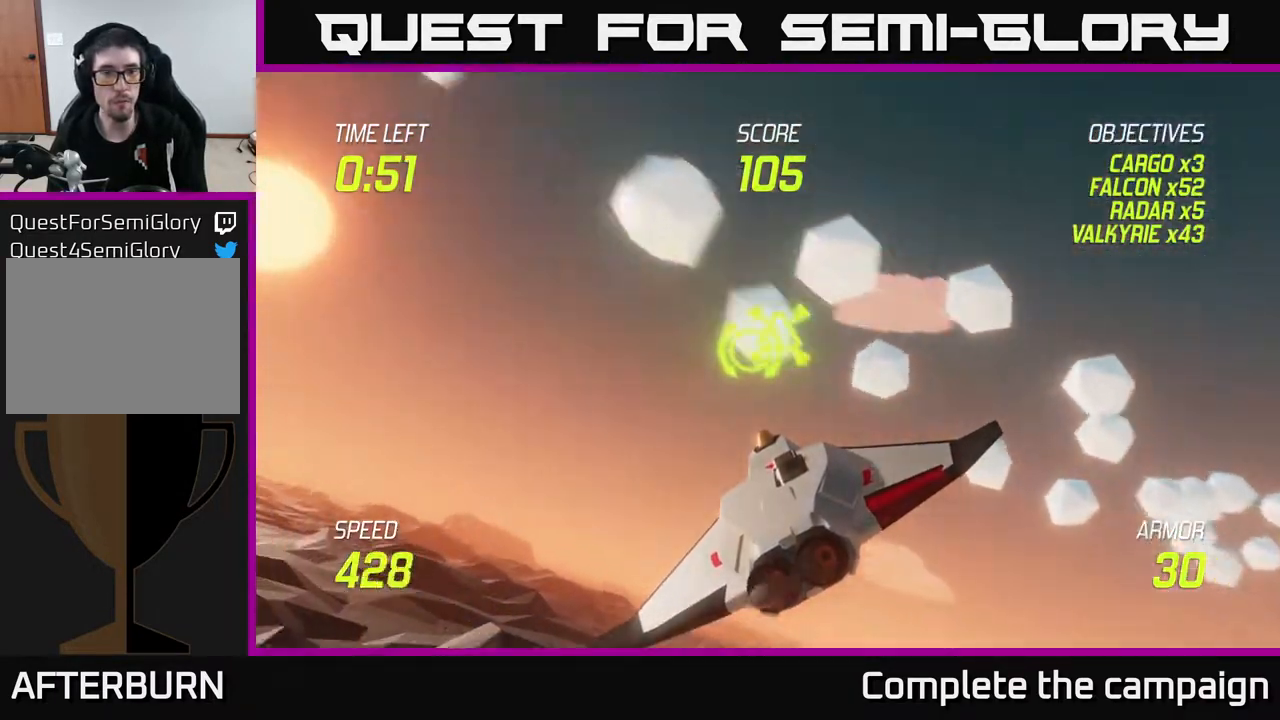
{"buttons": ["L2"], "left_stick": "down", "right_stick": "center", "events": [[17, "R2", "down"], [117, "left_stick", "right"], [133, "R2", "up"], [167, "L2", "down"], [267, "L2", "up"], [333, "left_stick", "down"], [367, "L2", "down"]]}
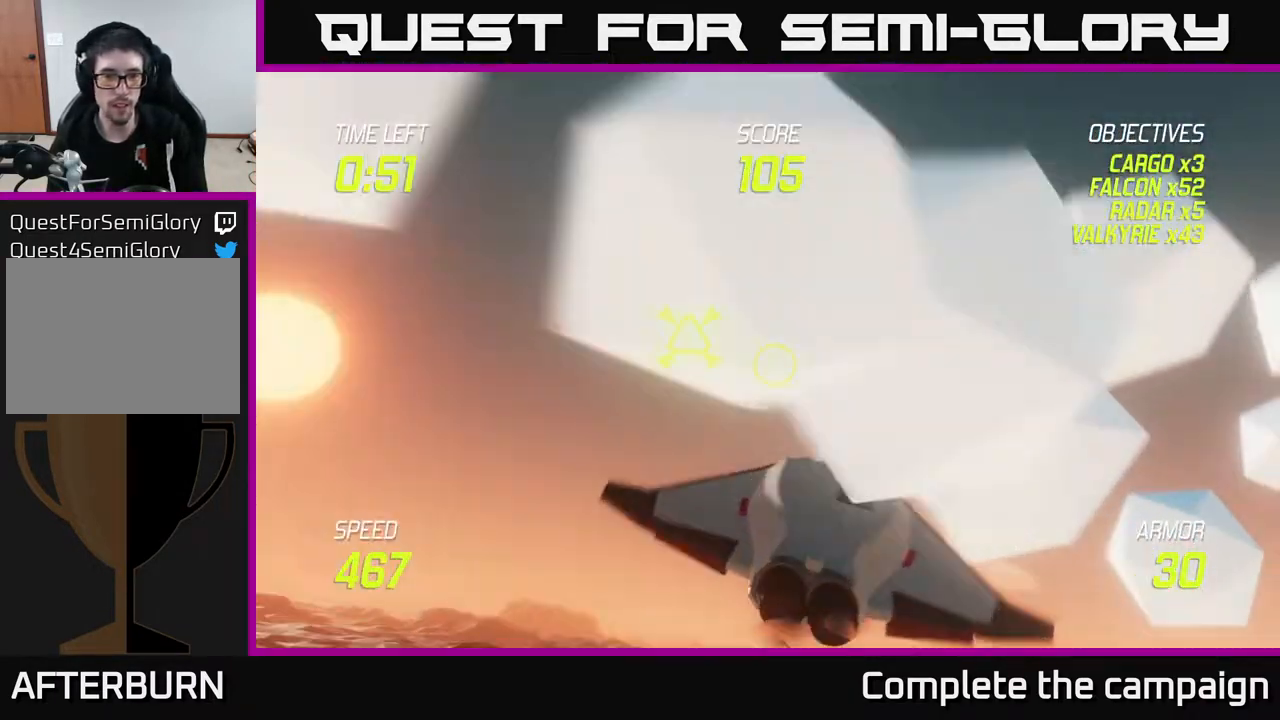
{"buttons": ["L2"], "left_stick": "center", "right_stick": "center", "events": [[117, "left_stick", "down-right"], [267, "left_stick", "center"]]}
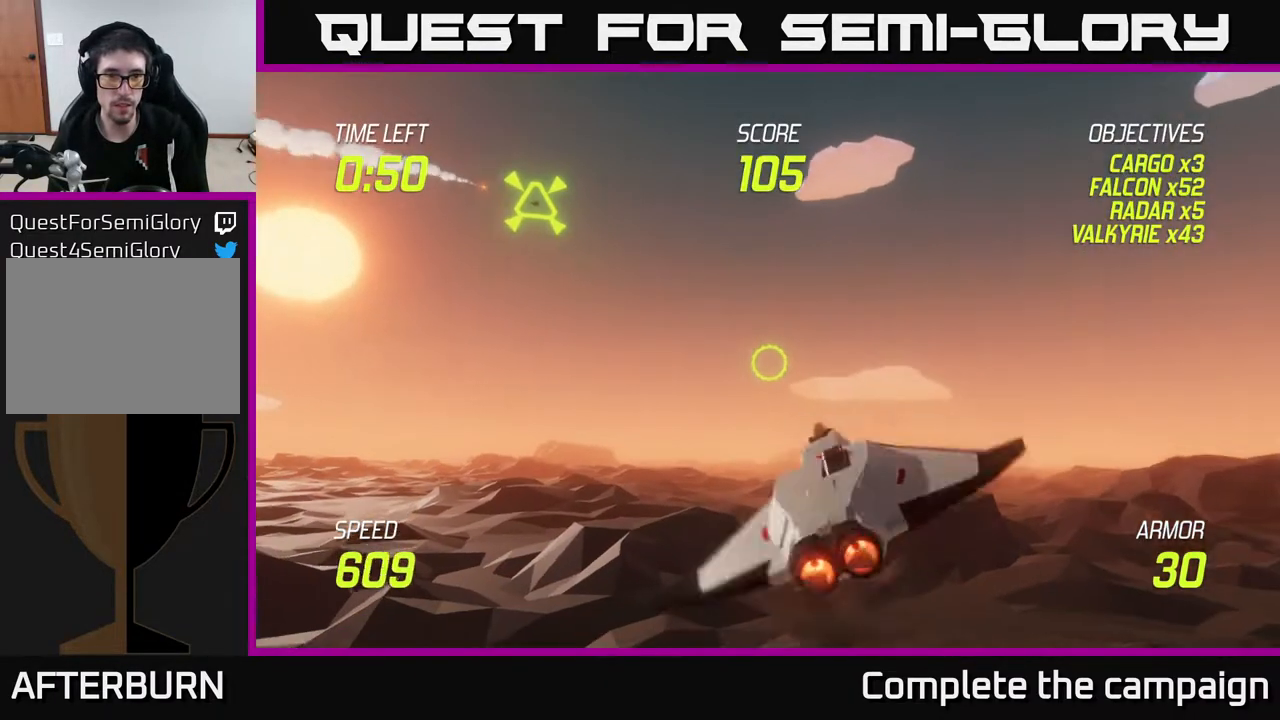
{"buttons": ["L2"], "left_stick": "center", "right_stick": "center", "events": [[67, "left_stick", "right"], [167, "left_stick", "center"]]}
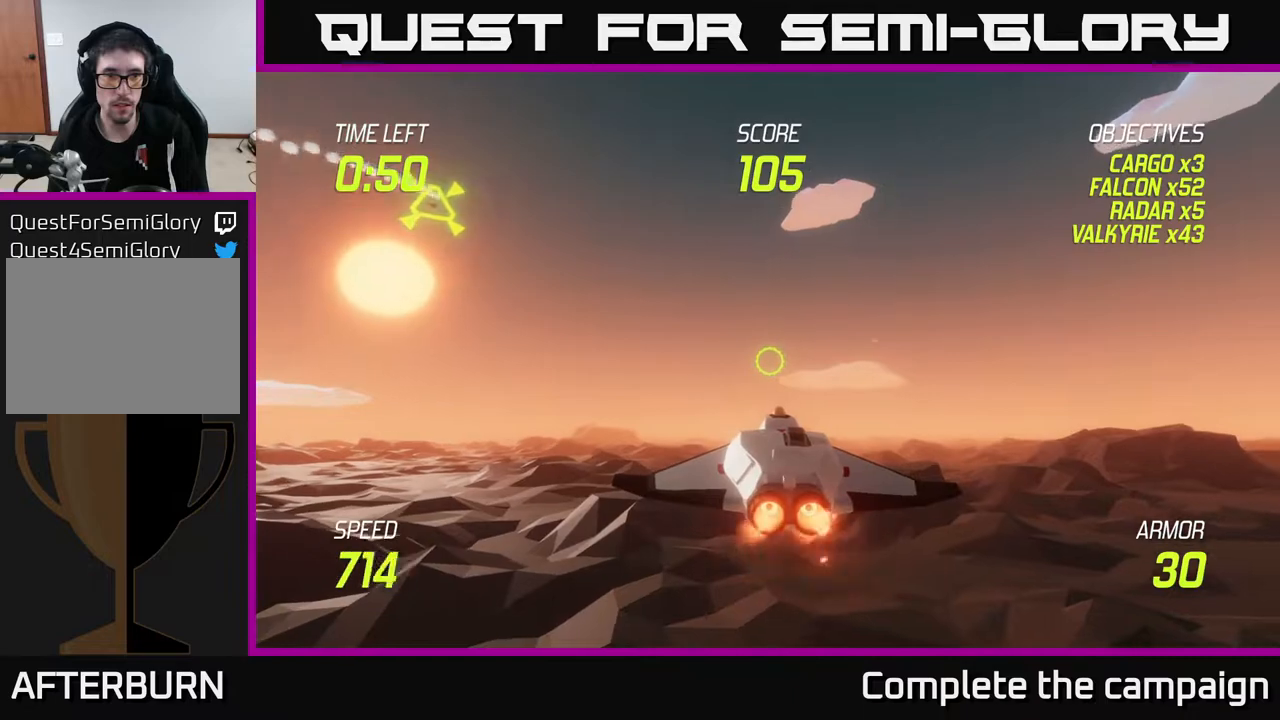
{"buttons": ["L2"], "left_stick": "center", "right_stick": "center", "events": []}
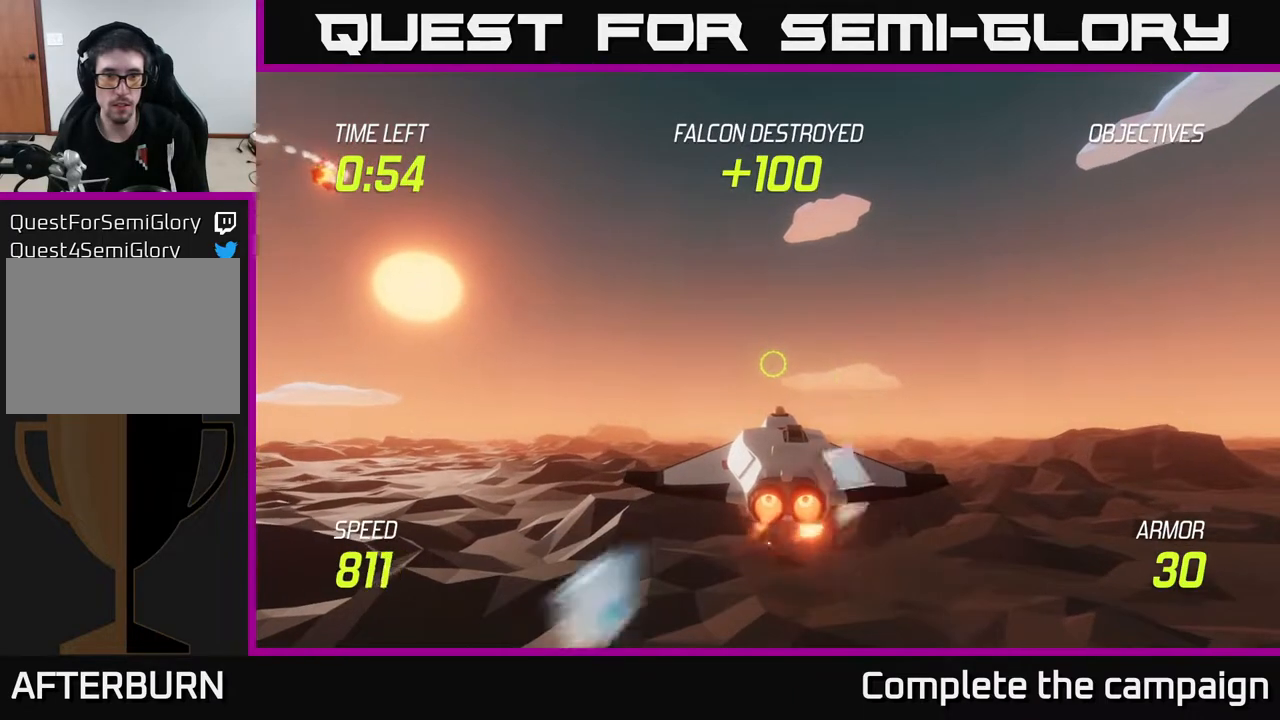
{"buttons": [], "left_stick": "right", "right_stick": "center", "events": [[133, "left_stick", "right"], [467, "L2", "up"]]}